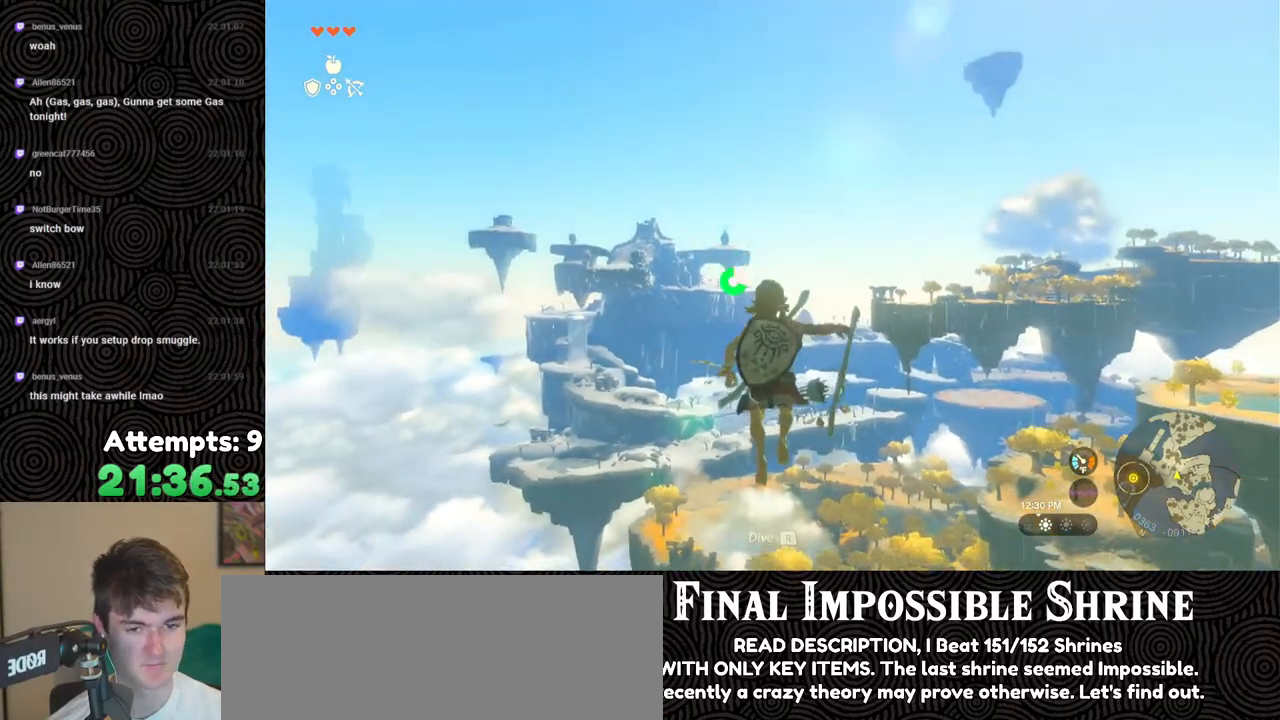
Gameplay with a controller (Nintendo layout); each line is a JSON object with the inputs held at the frame after it. "events" lists button and stick changes between this image and that frame as [ms after this image, input, new state], when the widget could be followed in between. Not read: L3 R3.
{"buttons": ["L2", "R2"], "left_stick": "center", "right_stick": "center", "events": [[33, "Y", "down"], [133, "Y", "up"], [183, "R2", "up"], [333, "R2", "down"]]}
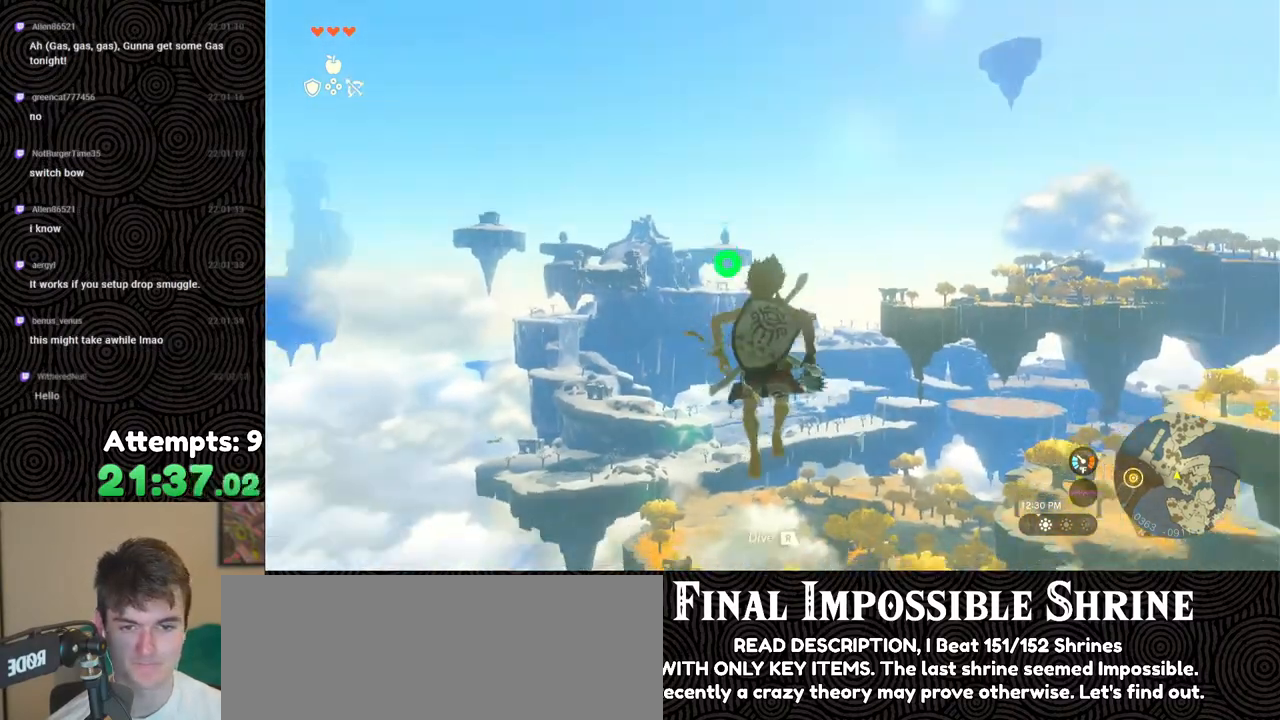
{"buttons": ["L2", "R2"], "left_stick": "center", "right_stick": "center", "events": [[217, "Y", "down"], [333, "Y", "up"], [383, "R2", "up"], [500, "R2", "down"]]}
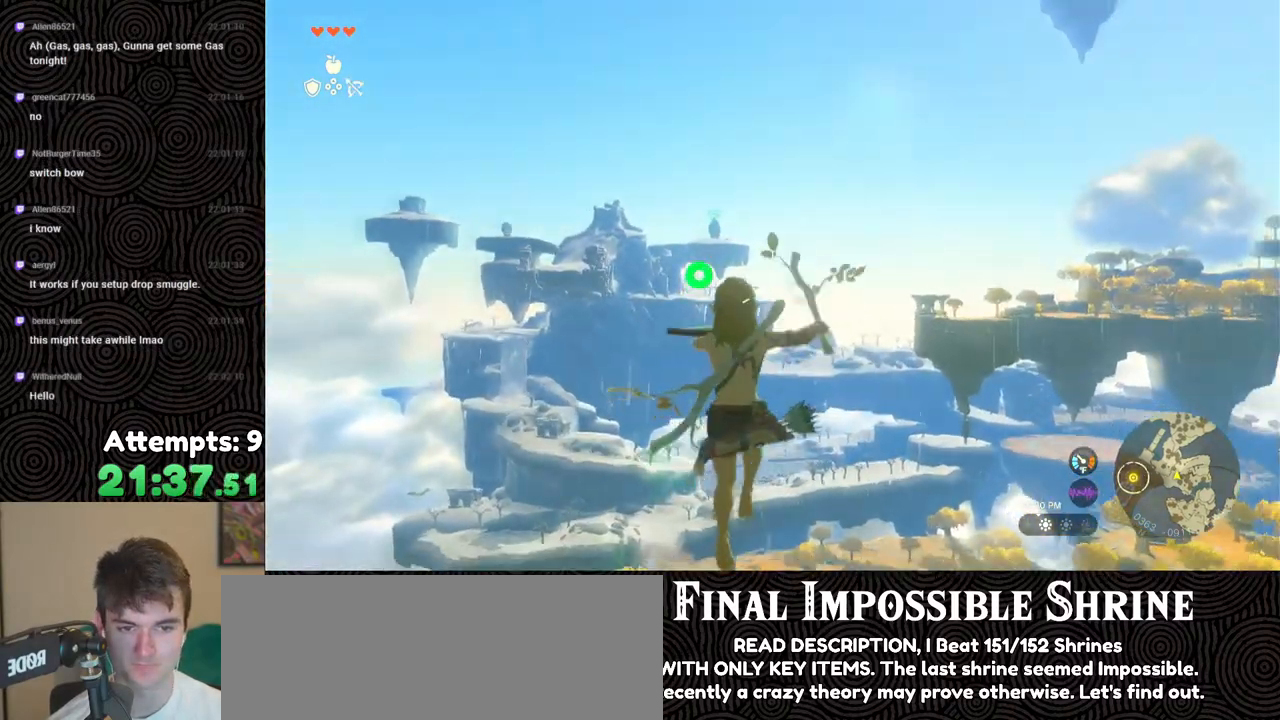
{"buttons": ["L2", "R2"], "left_stick": "center", "right_stick": "center", "events": []}
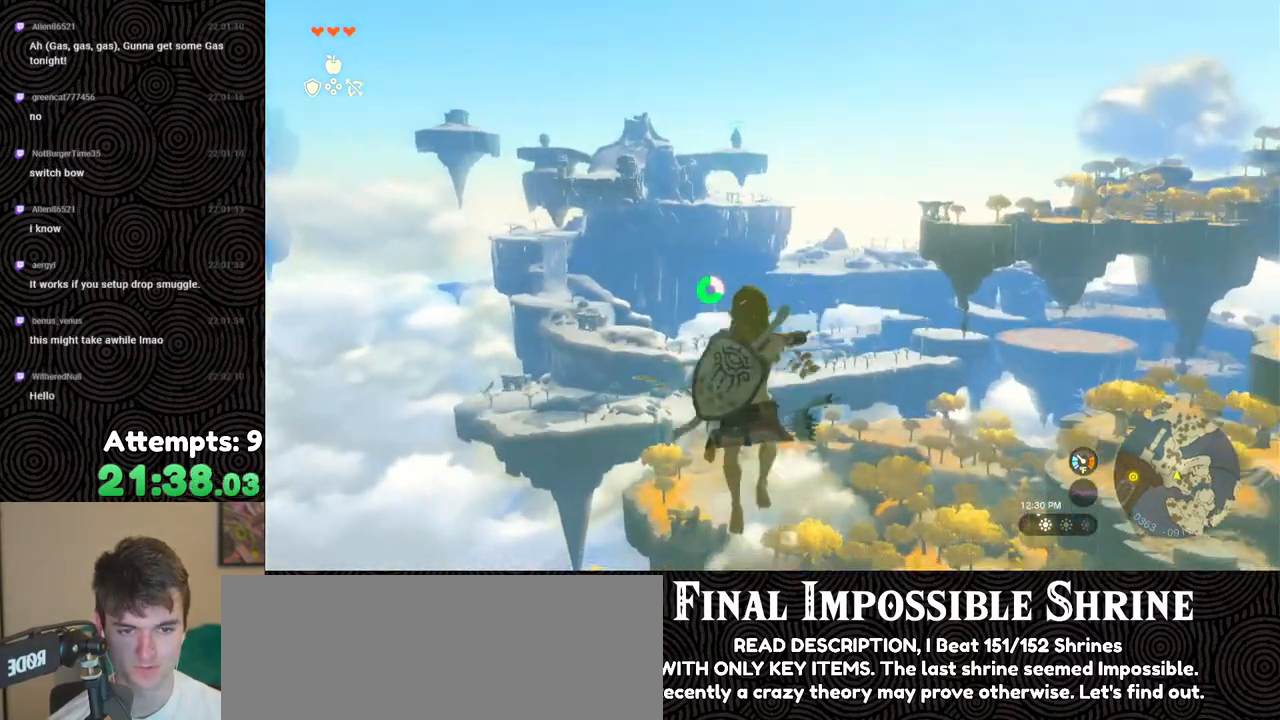
{"buttons": ["L2", "R2"], "left_stick": "center", "right_stick": "center", "events": [[83, "right_stick", "up"], [233, "right_stick", "center"]]}
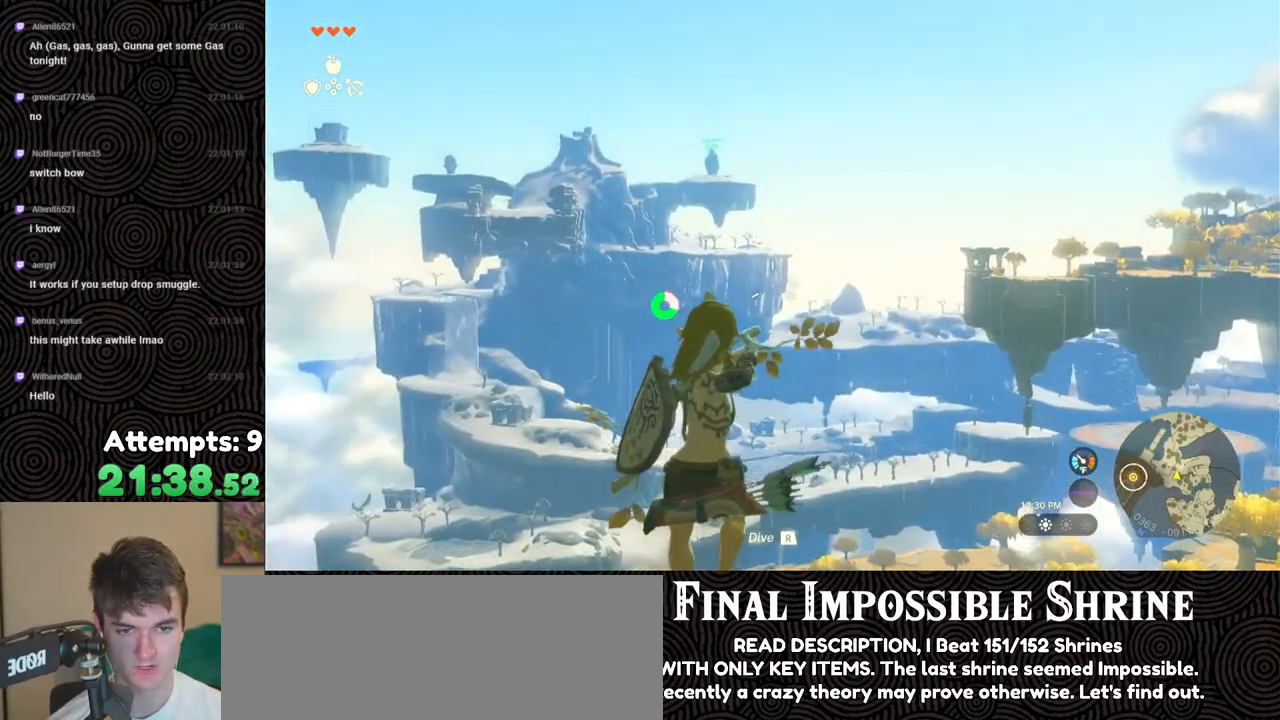
{"buttons": ["L2", "DPAD_UP"], "left_stick": "center", "right_stick": "center", "events": [[17, "B", "down"], [67, "R2", "up"], [83, "B", "up"], [150, "R1", "down"], [267, "DPAD_UP", "down"], [267, "R1", "up"]]}
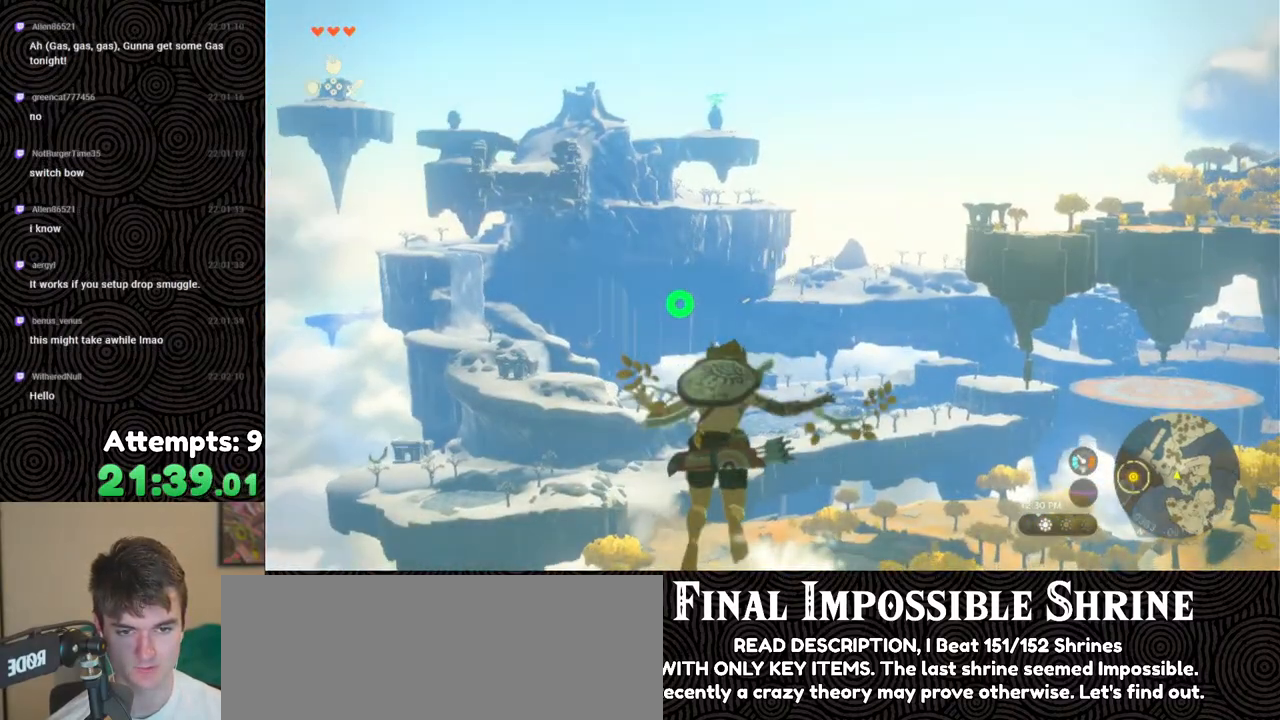
{"buttons": ["L2", "DPAD_UP"], "left_stick": "center", "right_stick": "center", "events": []}
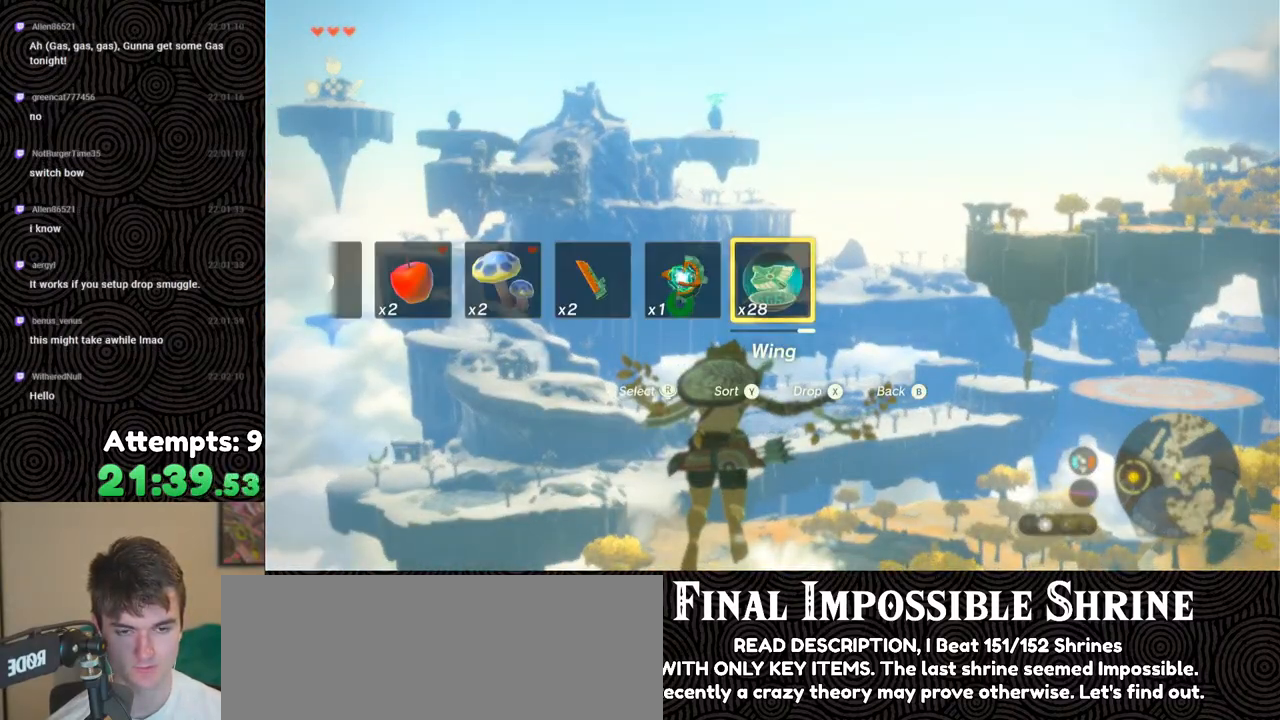
{"buttons": ["L2", "DPAD_UP"], "left_stick": "center", "right_stick": "center", "events": []}
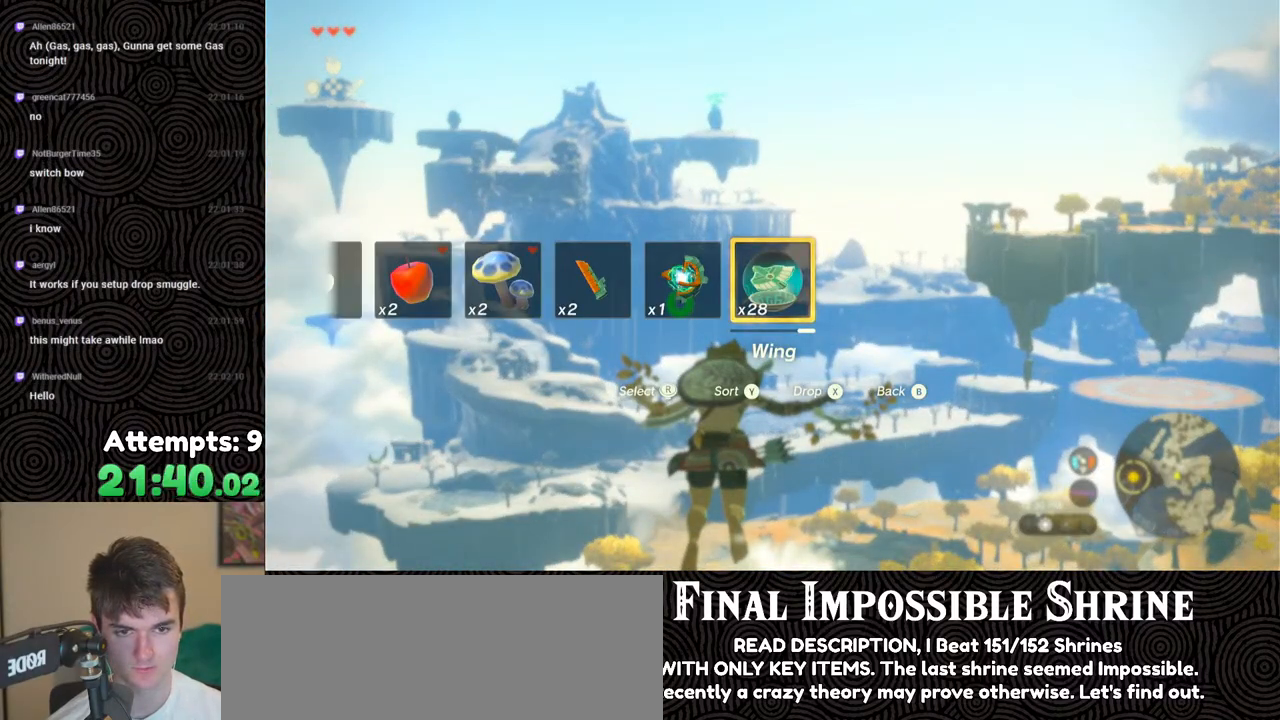
{"buttons": ["L2", "DPAD_UP"], "left_stick": "center", "right_stick": "center", "events": []}
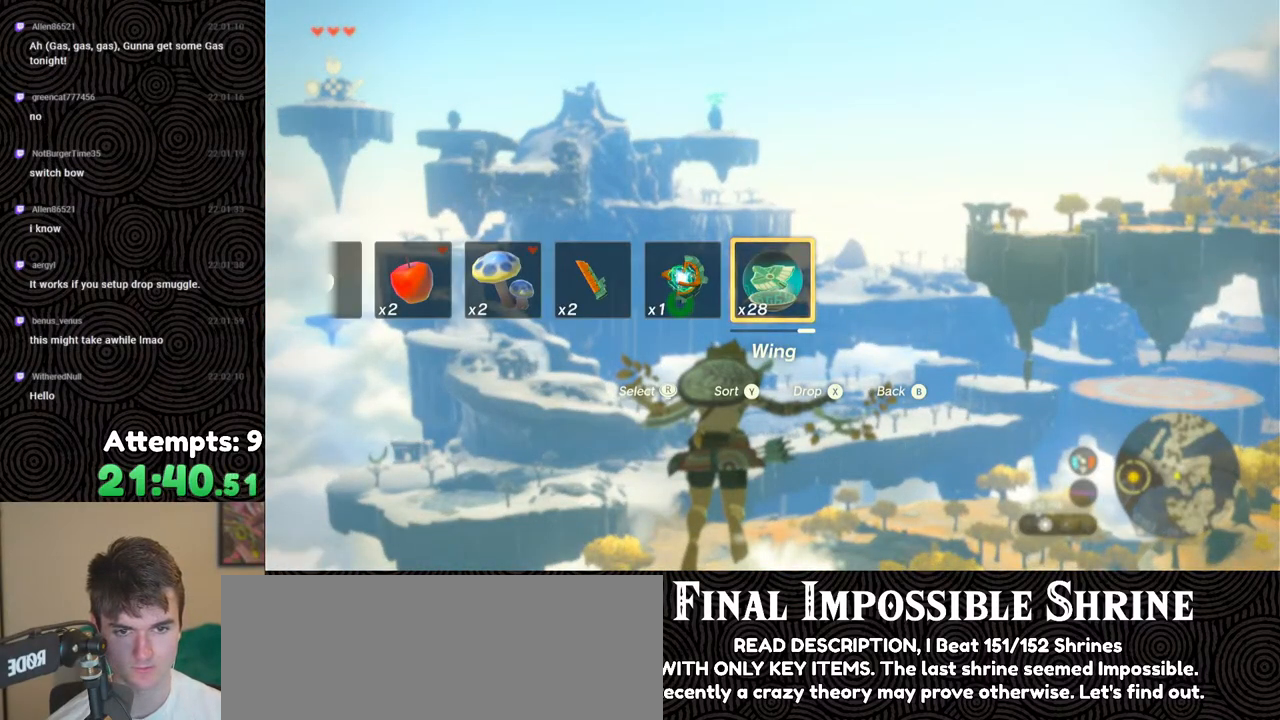
{"buttons": ["X", "L2", "DPAD_UP"], "left_stick": "center", "right_stick": "center", "events": [[450, "X", "down"]]}
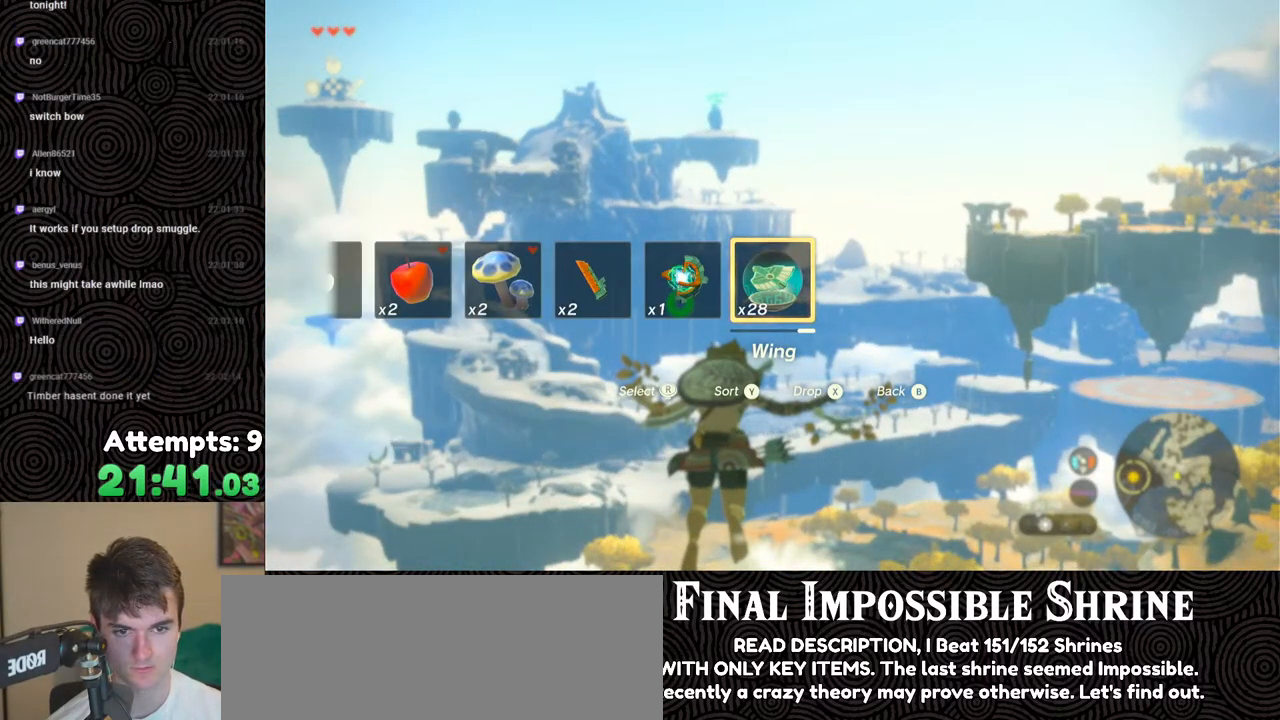
{"buttons": ["B", "L2"], "left_stick": "center", "right_stick": "center", "events": [[67, "X", "up"], [117, "DPAD_UP", "up"], [200, "B", "down"], [267, "B", "up"], [350, "B", "down"], [433, "B", "up"], [483, "B", "down"]]}
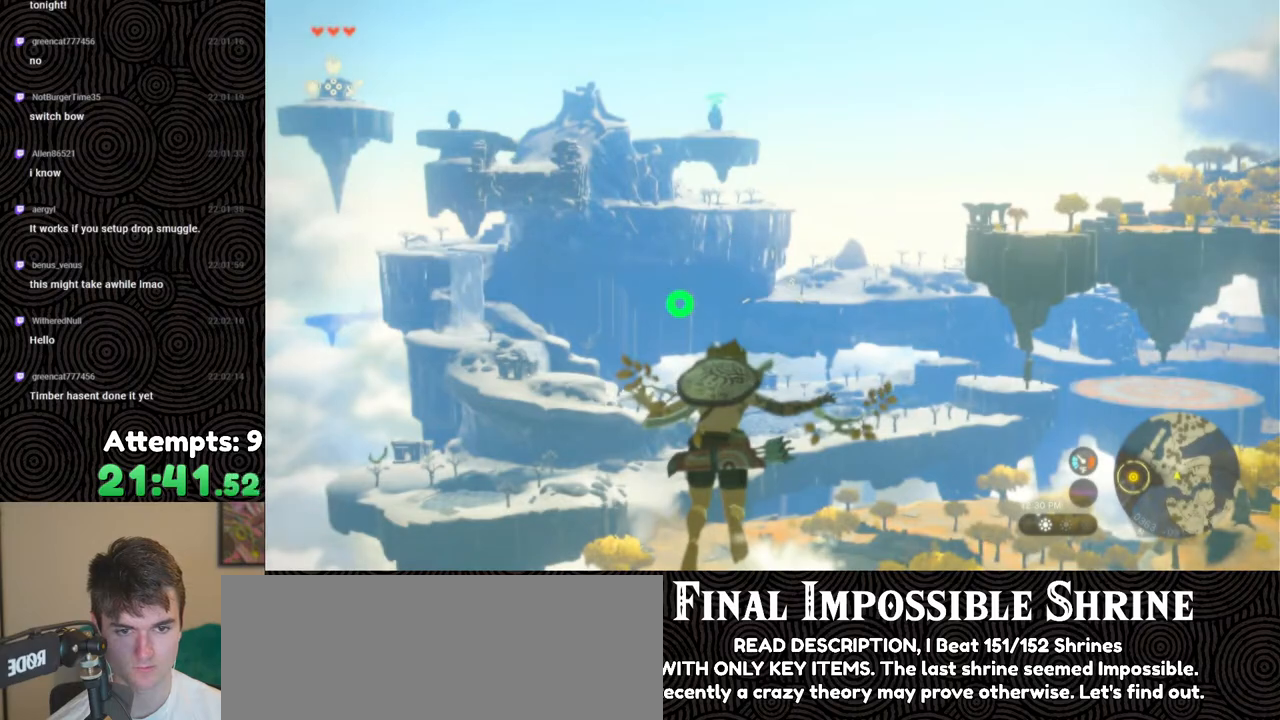
{"buttons": ["L2", "R2"], "left_stick": "center", "right_stick": "down", "events": [[50, "B", "up"], [117, "B", "down"], [167, "B", "up"], [183, "R2", "down"], [317, "right_stick", "down"]]}
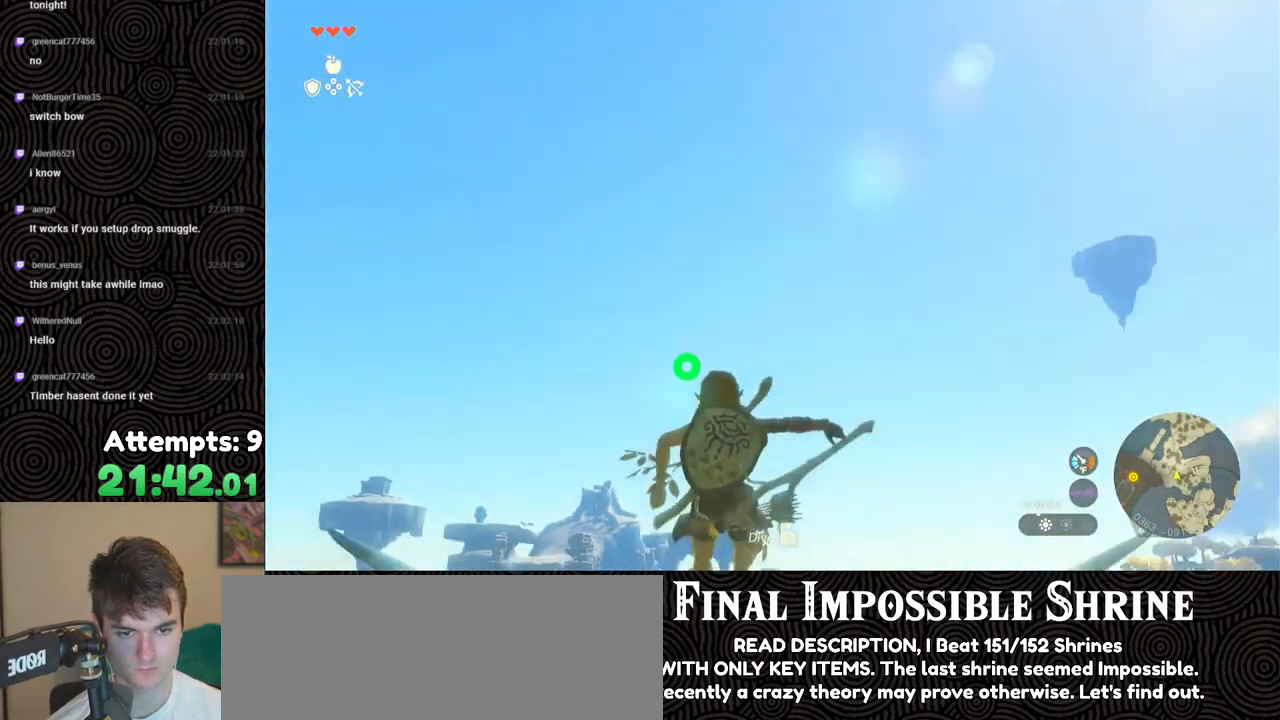
{"buttons": ["L2", "R2"], "left_stick": "center", "right_stick": "center", "events": [[367, "right_stick", "center"]]}
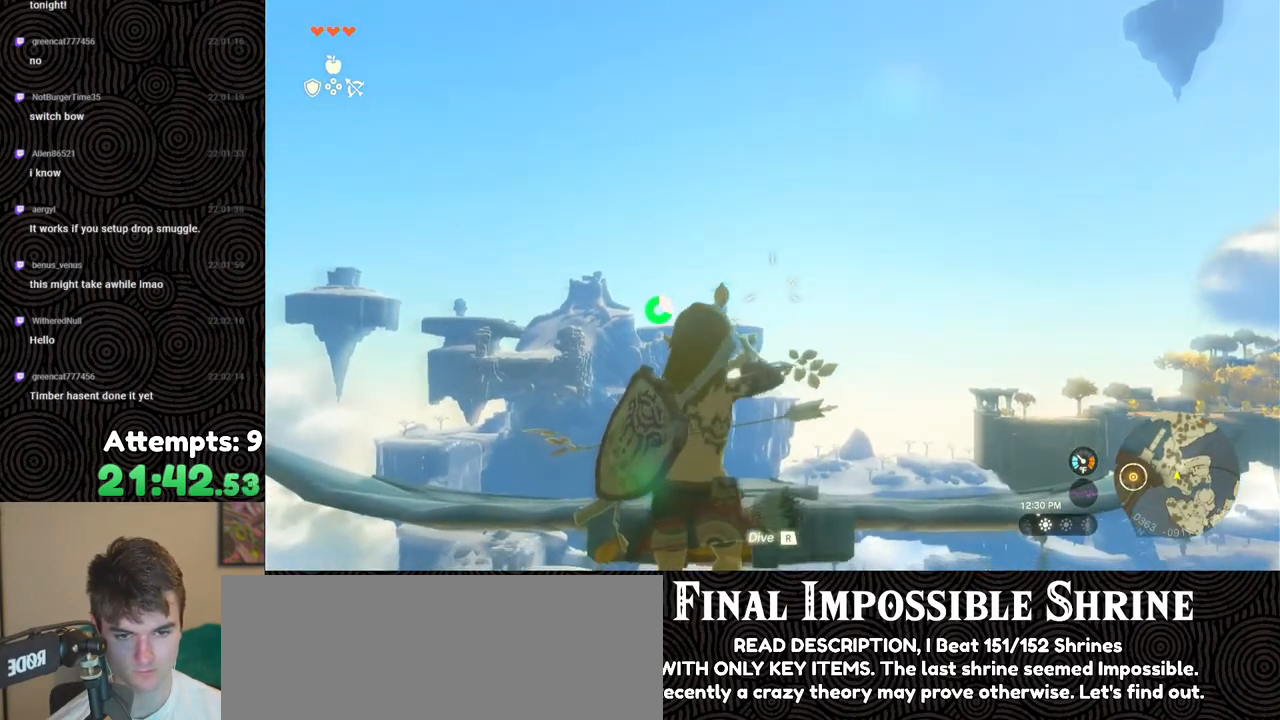
{"buttons": ["L2"], "left_stick": "up", "right_stick": "down", "events": [[317, "Y", "down"], [350, "left_stick", "up"], [400, "Y", "up"], [417, "R2", "up"], [500, "right_stick", "down"]]}
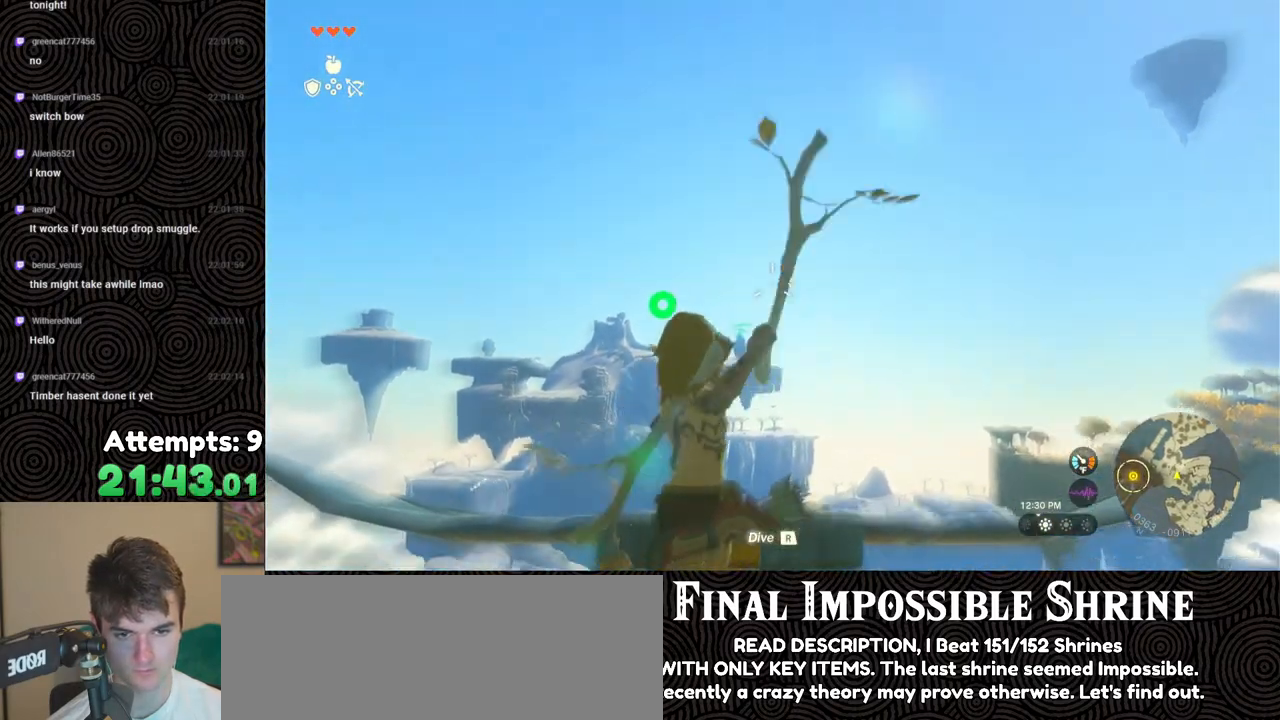
{"buttons": ["L2"], "left_stick": "up", "right_stick": "down", "events": [[83, "R1", "down"], [167, "R1", "up"]]}
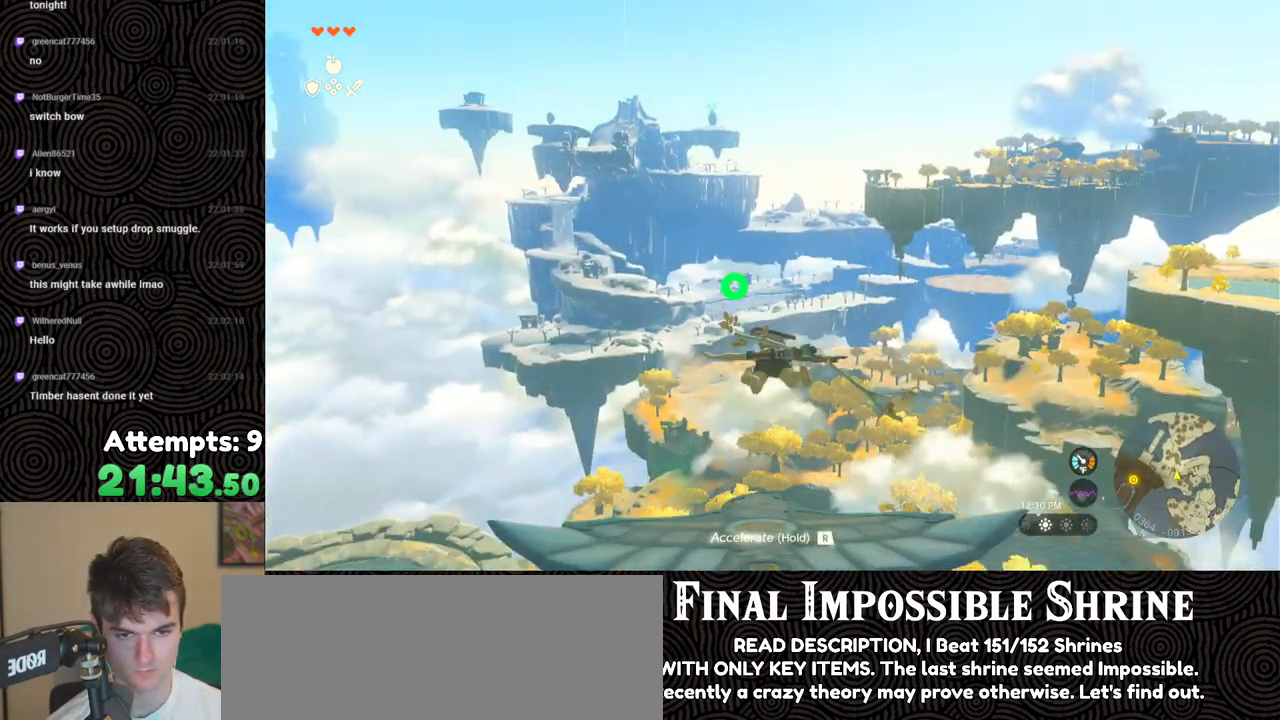
{"buttons": ["L2"], "left_stick": "up", "right_stick": "center", "events": [[217, "right_stick", "center"]]}
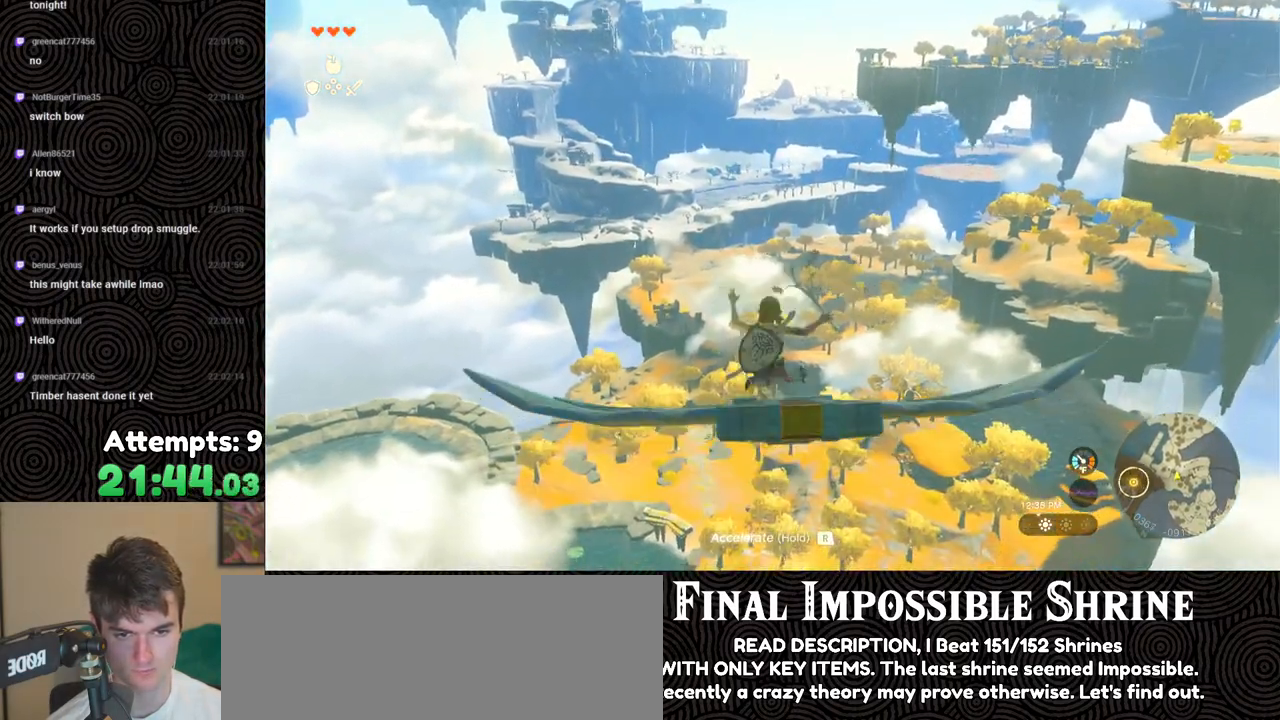
{"buttons": ["L2"], "left_stick": "center", "right_stick": "down", "events": [[17, "right_stick", "down"], [150, "left_stick", "center"]]}
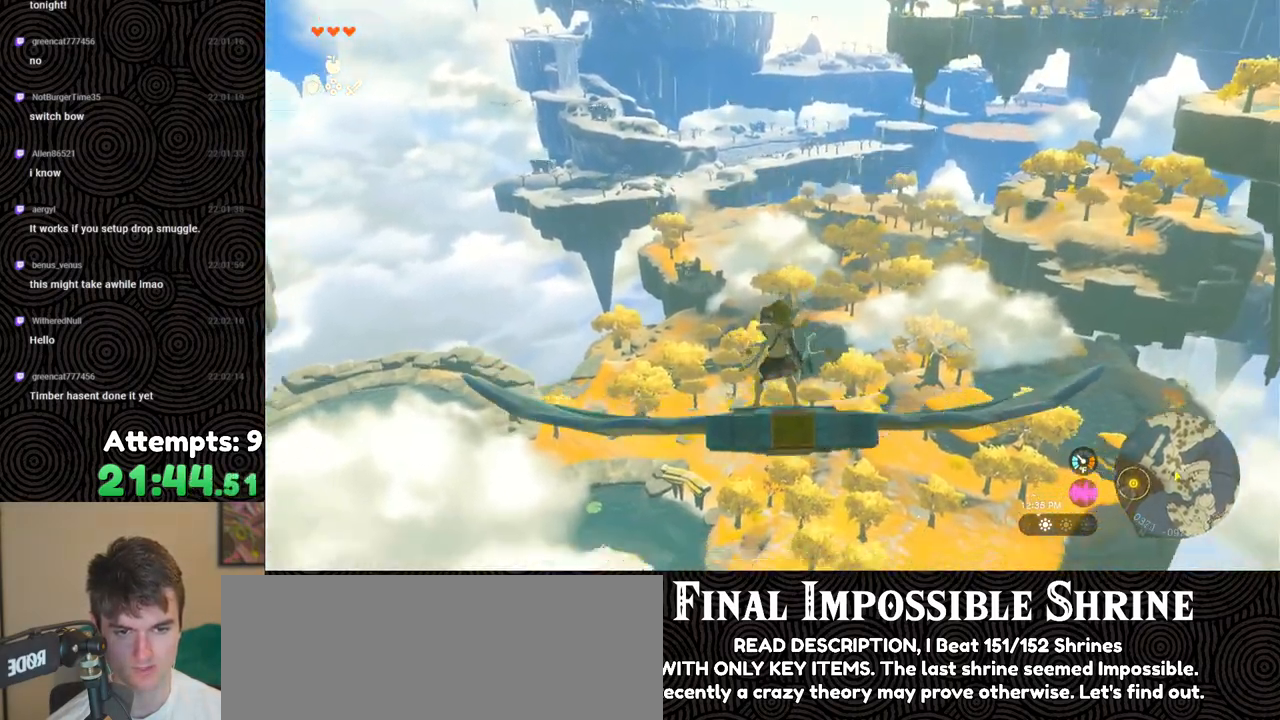
{"buttons": ["L2"], "left_stick": "center", "right_stick": "center", "events": [[233, "right_stick", "center"], [267, "left_stick", "right"], [417, "left_stick", "center"]]}
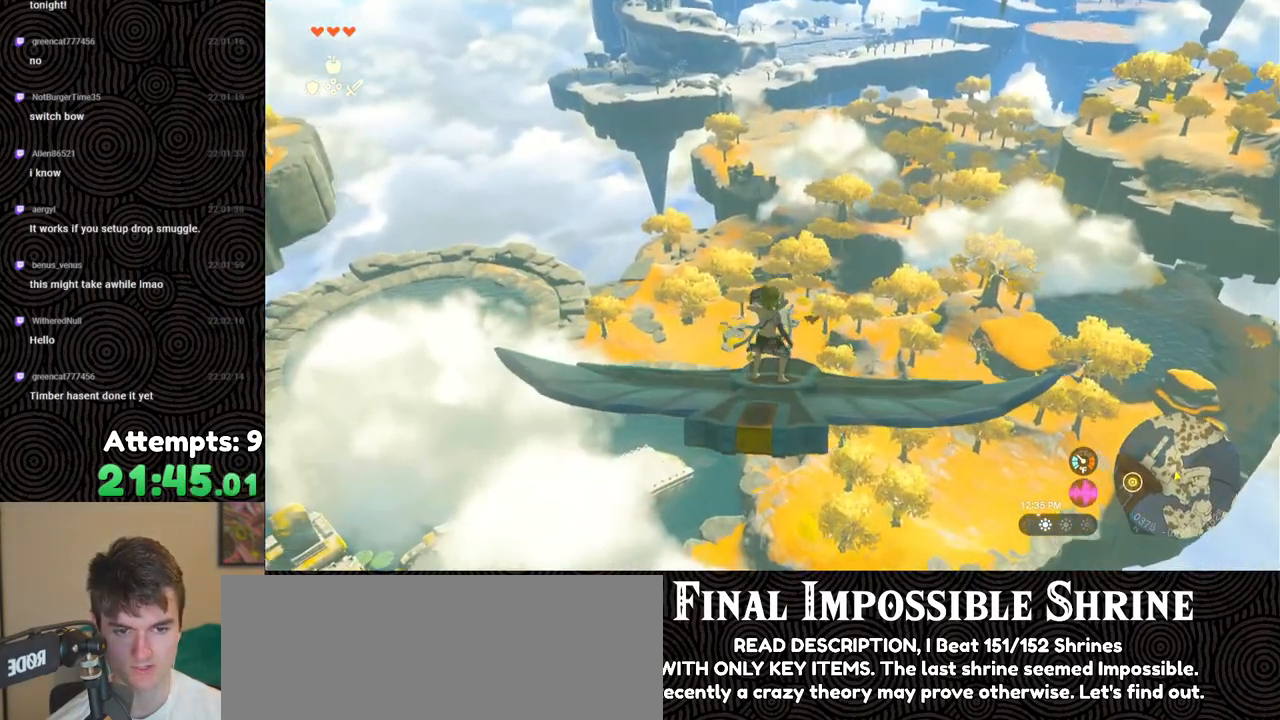
{"buttons": ["L2"], "left_stick": "center", "right_stick": "center", "events": [[33, "right_stick", "down-right"], [150, "right_stick", "right"], [233, "left_stick", "up-right"], [300, "right_stick", "center"], [383, "left_stick", "center"]]}
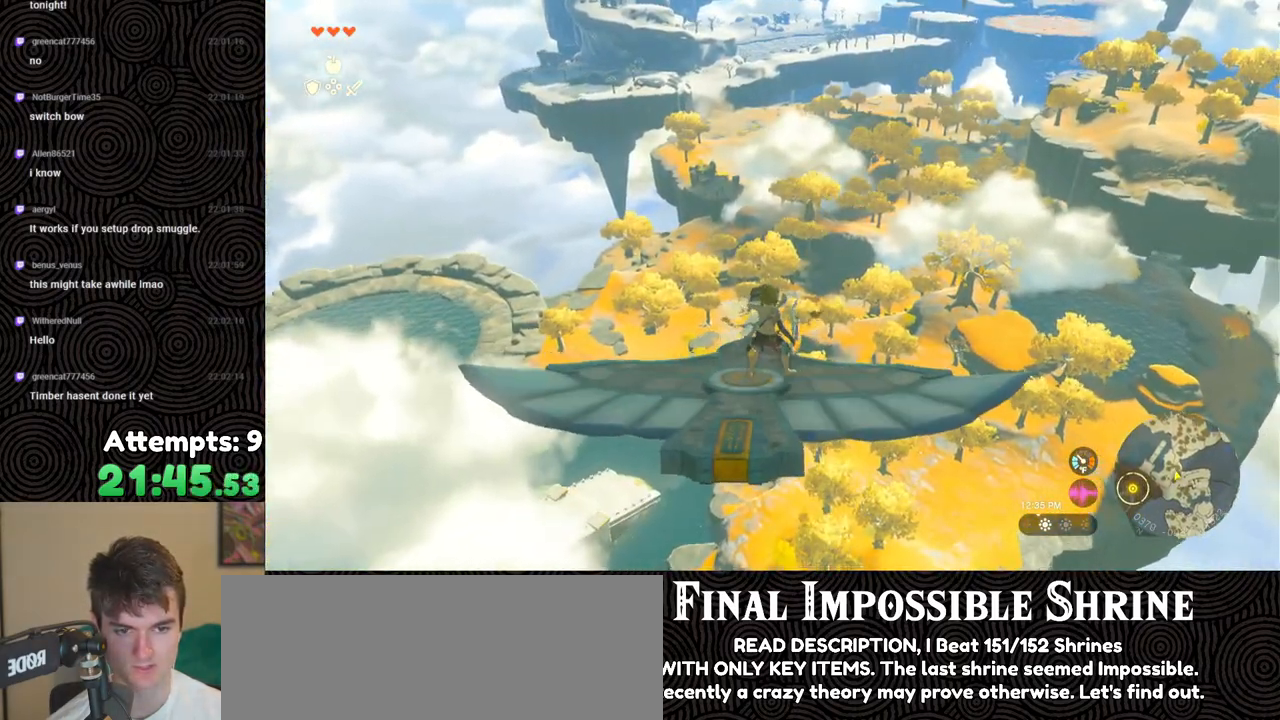
{"buttons": ["L2"], "left_stick": "center", "right_stick": "up-right", "events": [[33, "right_stick", "up-right"]]}
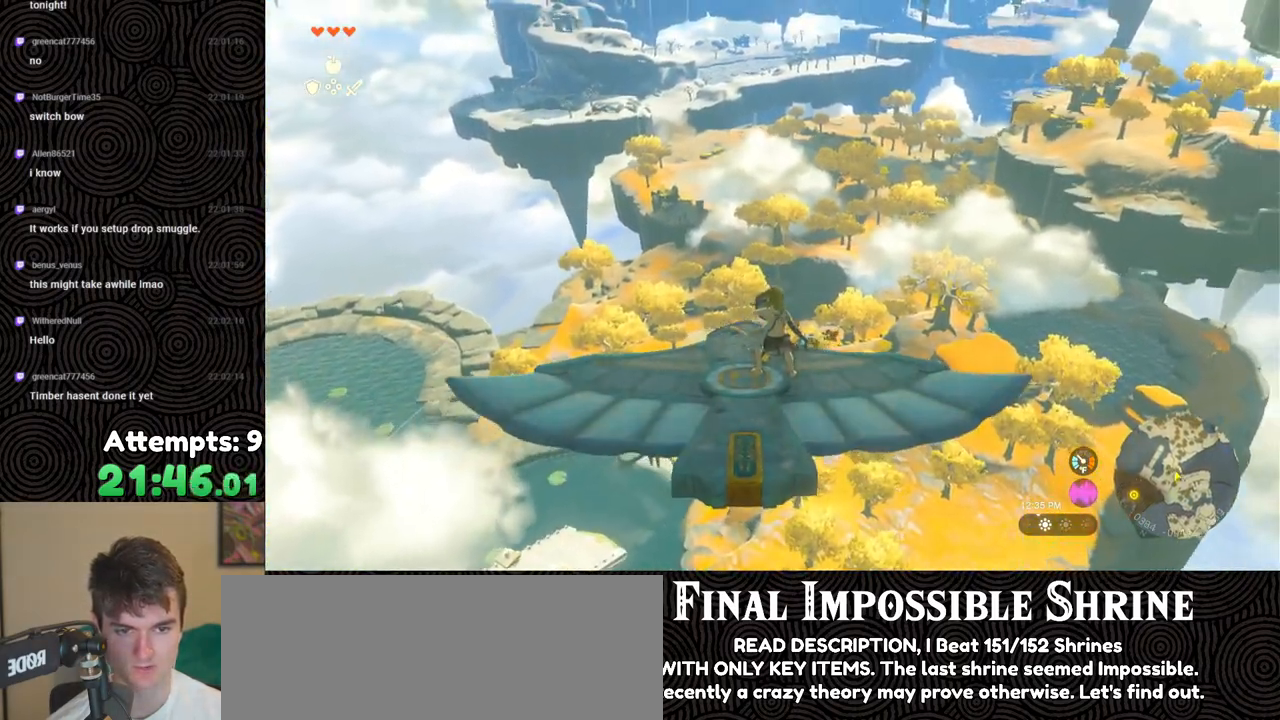
{"buttons": ["L2"], "left_stick": "center", "right_stick": "up-right", "events": []}
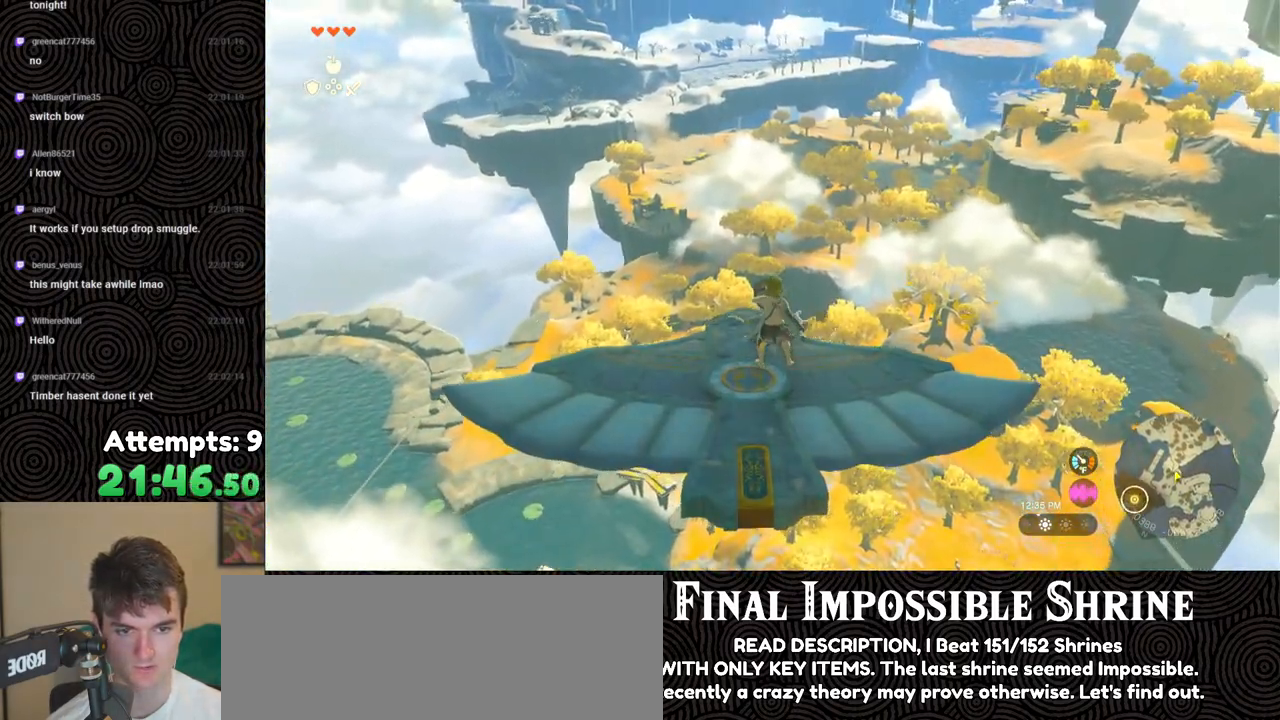
{"buttons": ["L2"], "left_stick": "down", "right_stick": "center", "events": [[333, "left_stick", "down"], [333, "right_stick", "center"]]}
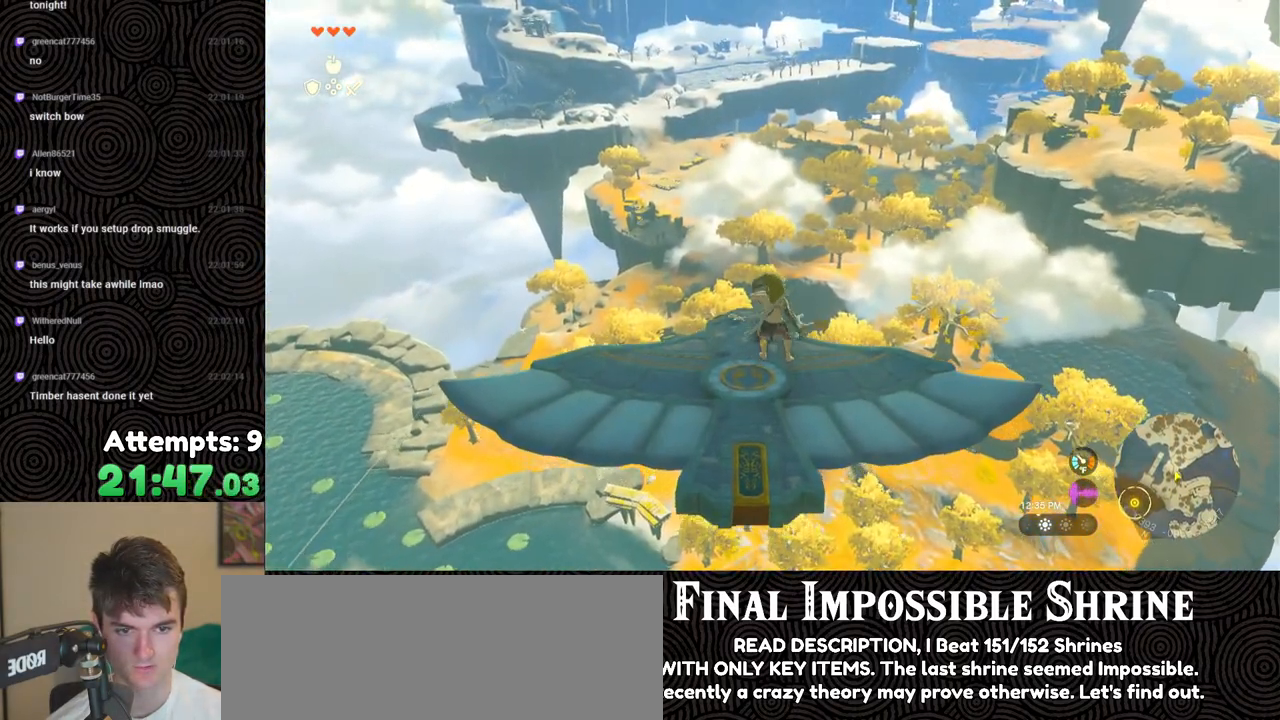
{"buttons": ["L2"], "left_stick": "center", "right_stick": "center", "events": [[50, "left_stick", "center"], [250, "left_stick", "down"], [400, "left_stick", "center"]]}
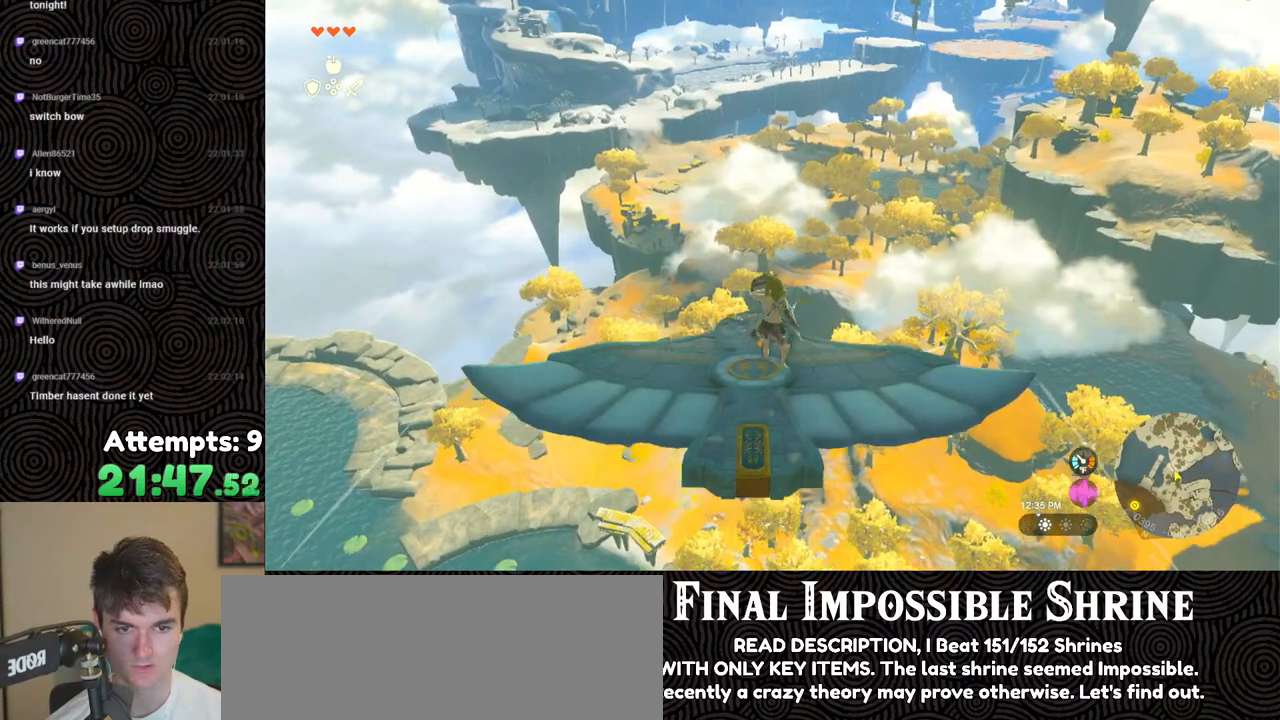
{"buttons": [], "left_stick": "center", "right_stick": "center", "events": [[150, "L2", "up"], [333, "left_stick", "up"], [417, "left_stick", "center"]]}
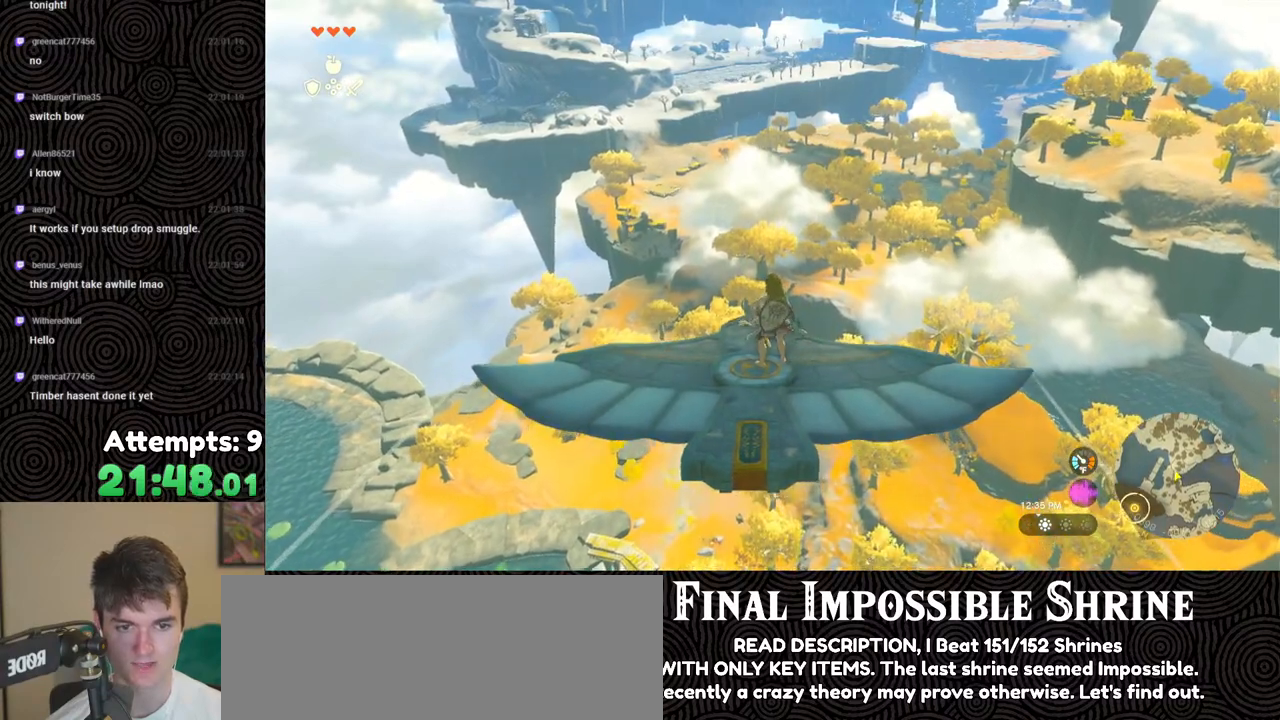
{"buttons": ["DPAD_UP", "DPAD_RIGHT"], "left_stick": "center", "right_stick": "center", "events": [[217, "DPAD_RIGHT", "down"], [233, "DPAD_UP", "down"]]}
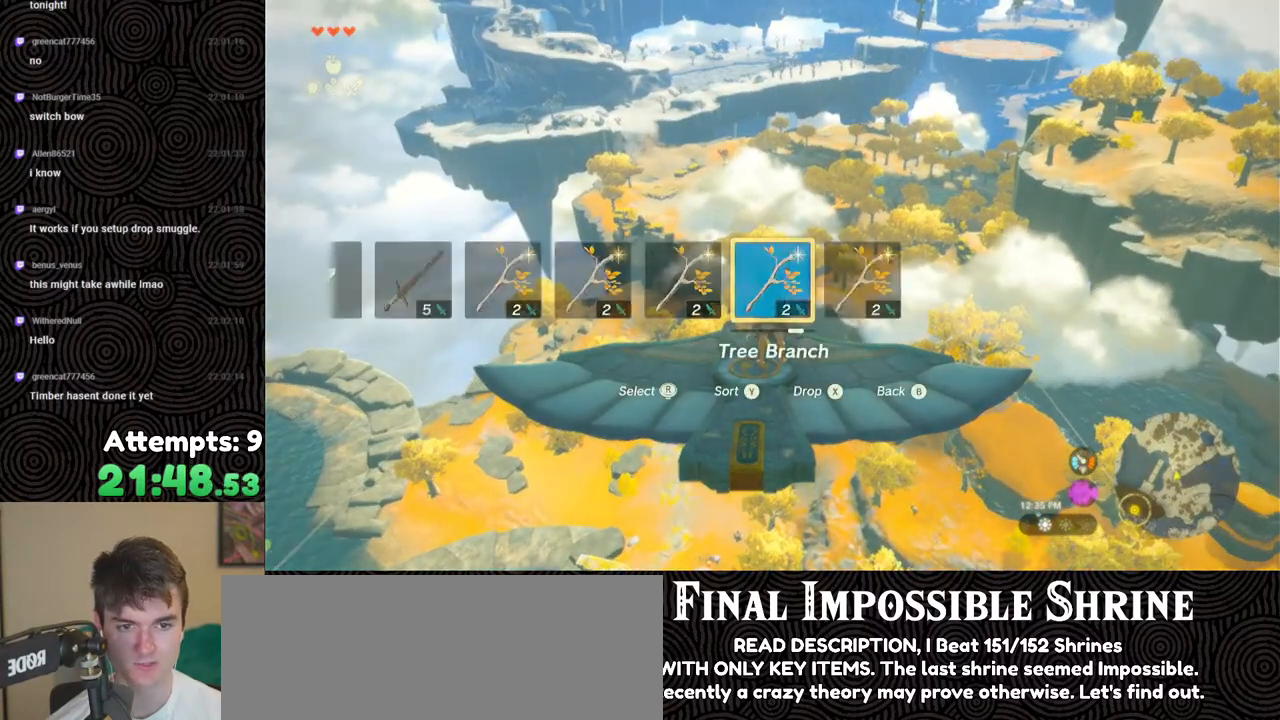
{"buttons": ["DPAD_UP", "DPAD_RIGHT"], "left_stick": "center", "right_stick": "center", "events": []}
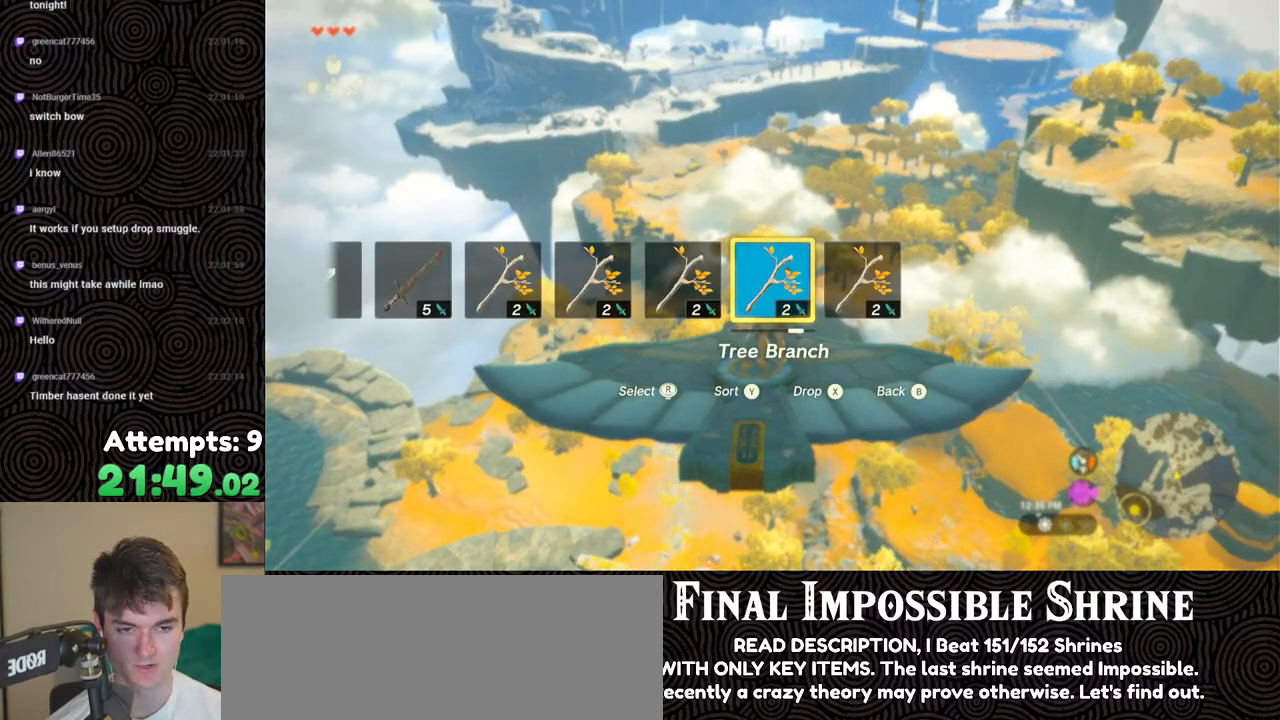
{"buttons": ["DPAD_RIGHT"], "left_stick": "center", "right_stick": "center", "events": [[83, "DPAD_UP", "up"]]}
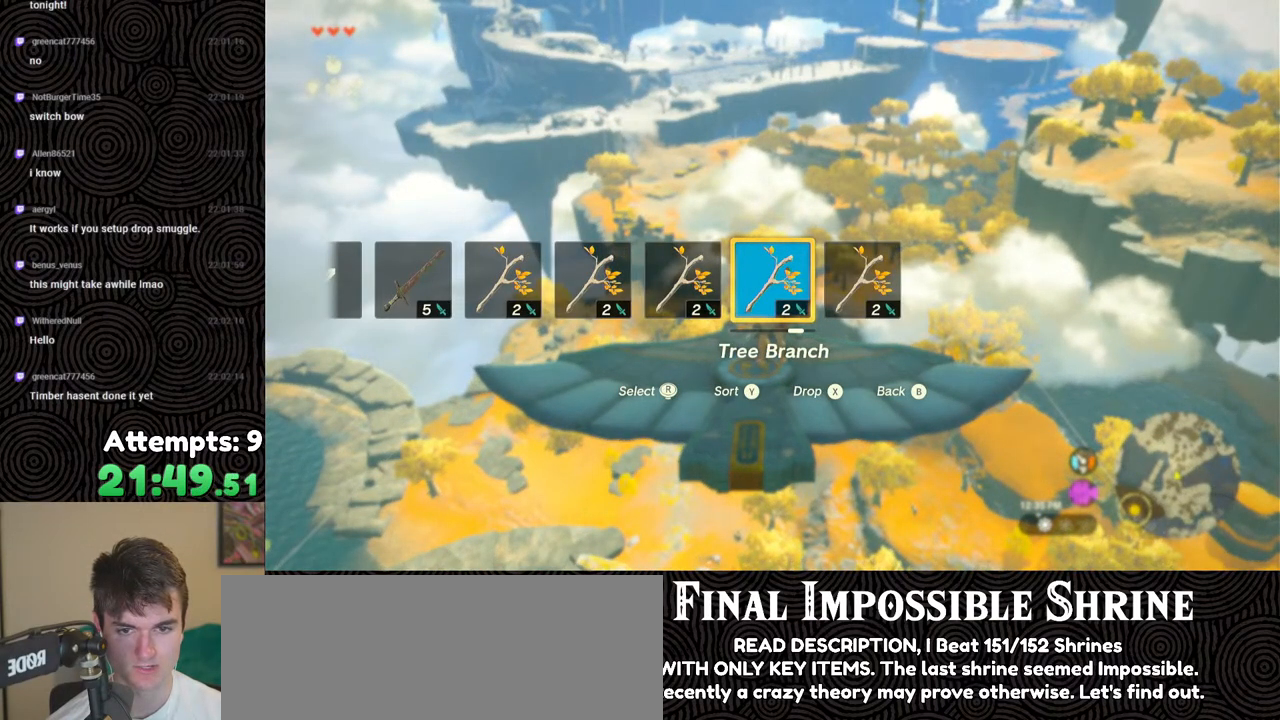
{"buttons": ["DPAD_RIGHT"], "left_stick": "center", "right_stick": "center", "events": []}
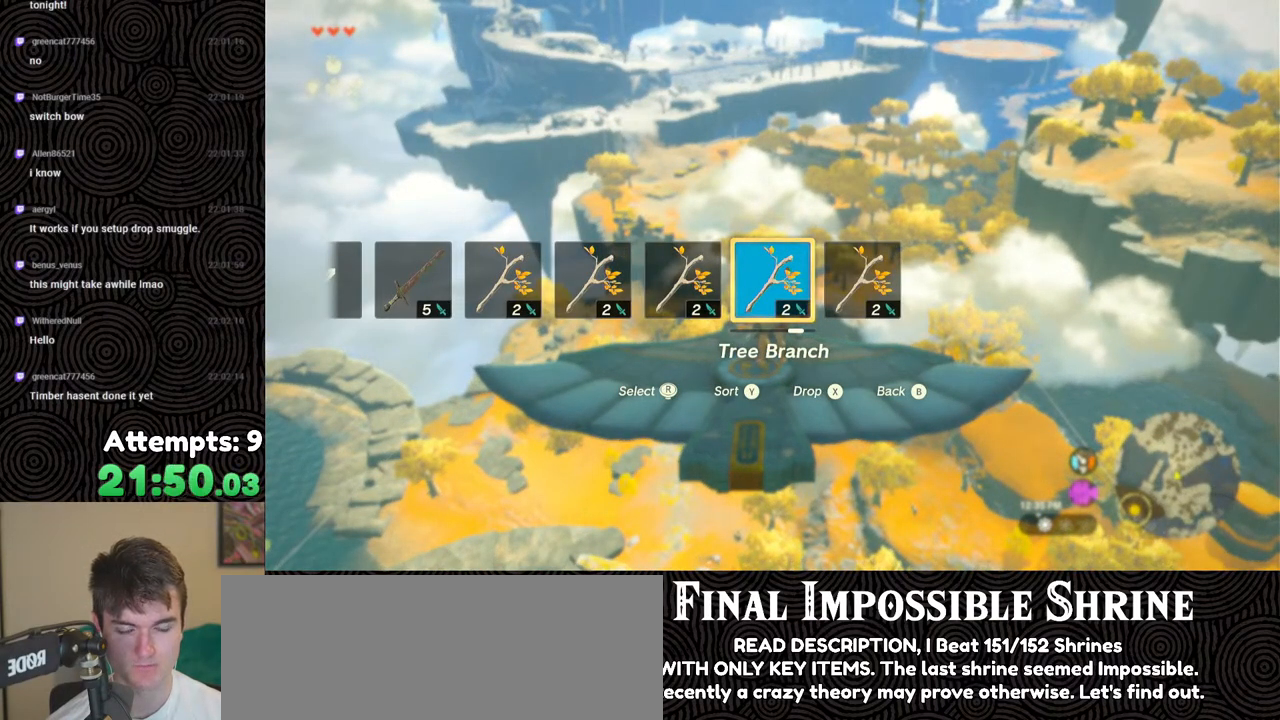
{"buttons": ["DPAD_RIGHT"], "left_stick": "center", "right_stick": "center", "events": []}
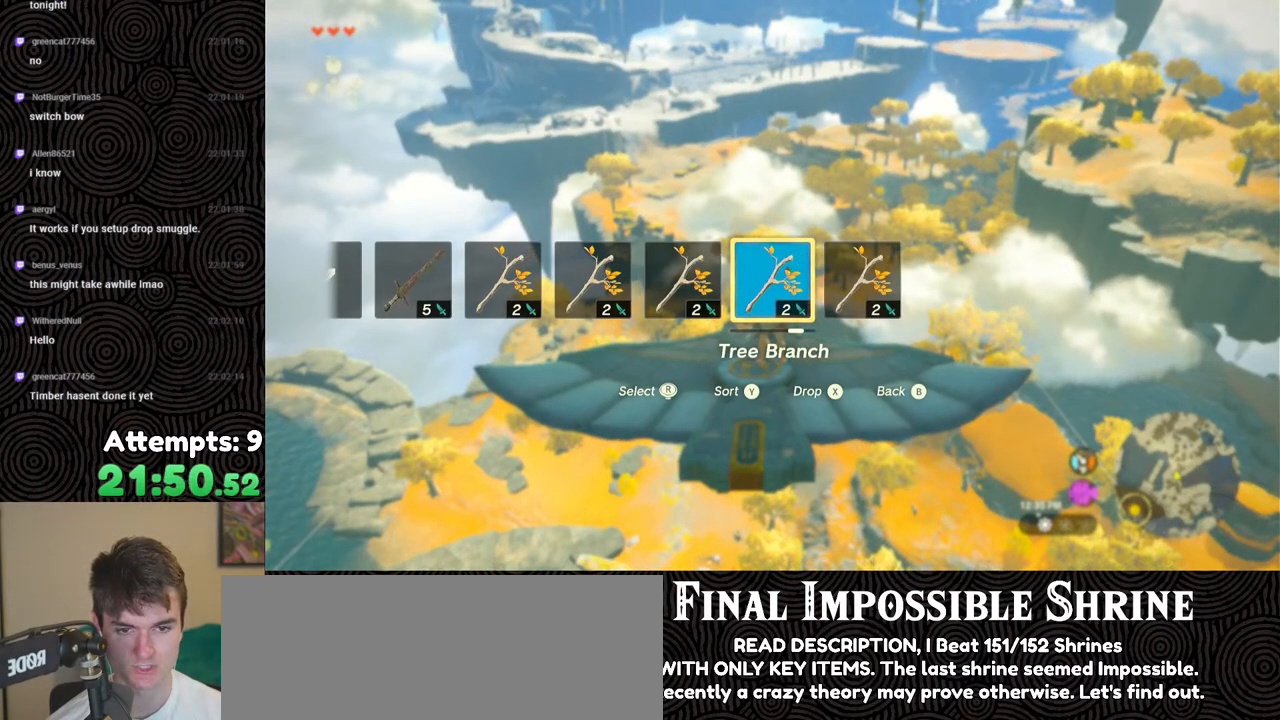
{"buttons": ["DPAD_RIGHT"], "left_stick": "center", "right_stick": "center", "events": []}
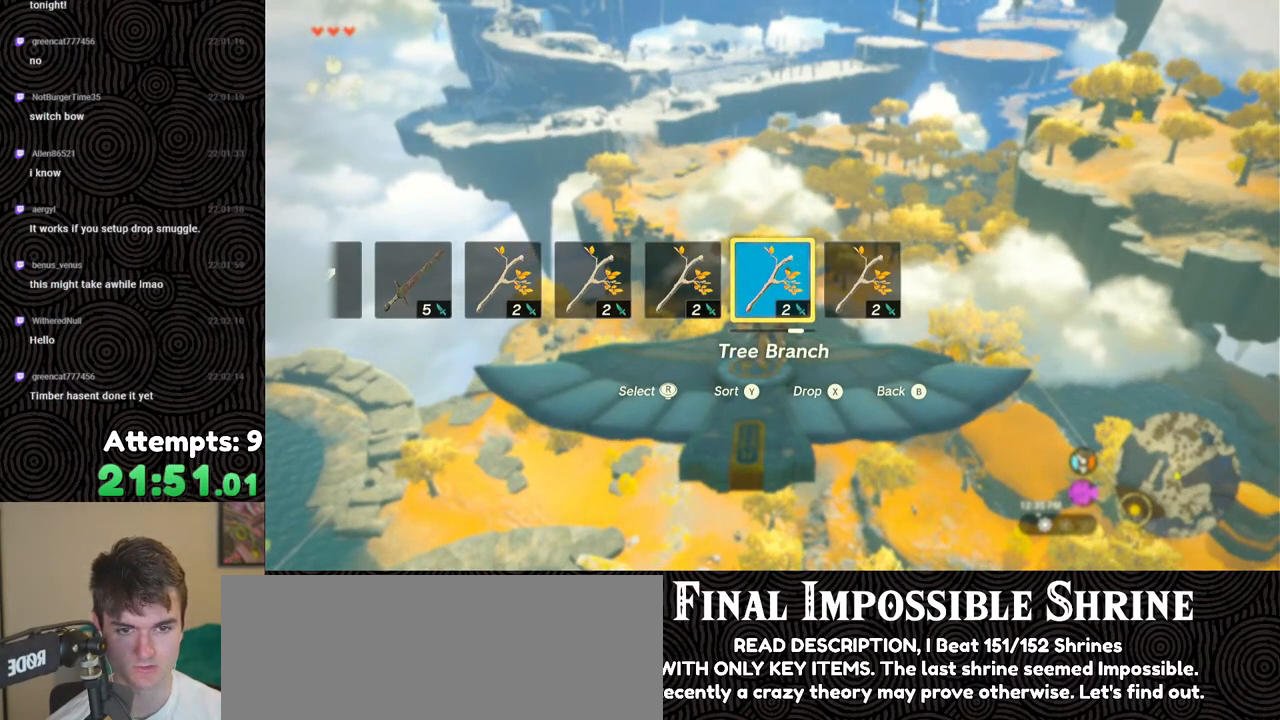
{"buttons": [], "left_stick": "down", "right_stick": "center", "events": [[17, "X", "down"], [183, "X", "up"], [233, "DPAD_RIGHT", "up"], [467, "left_stick", "down"]]}